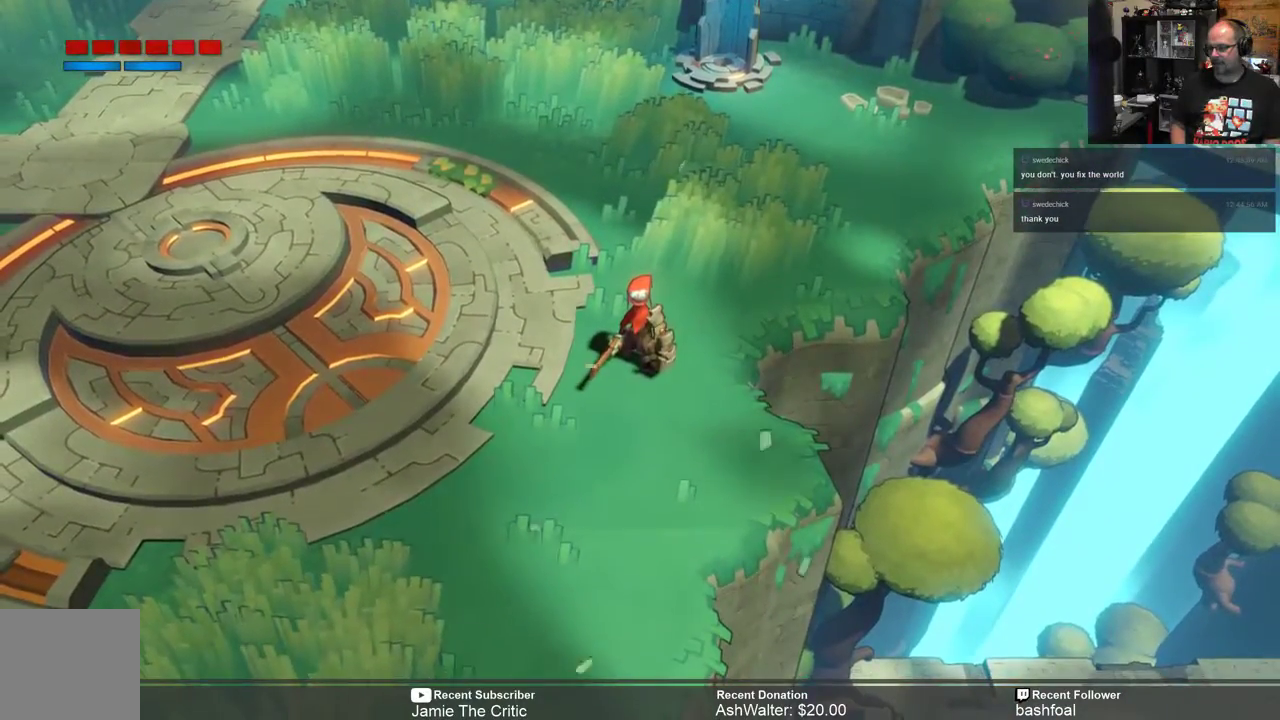
Gameplay with a controller (Xbox layout); each line is a JSON object with the inputs held at the frame after it. "events" lists button and stick changes between this image and that frame as [ms after this image, input, new state], when the widget could be followed in between.
{"buttons": [], "left_stick": "center", "right_stick": "center", "events": []}
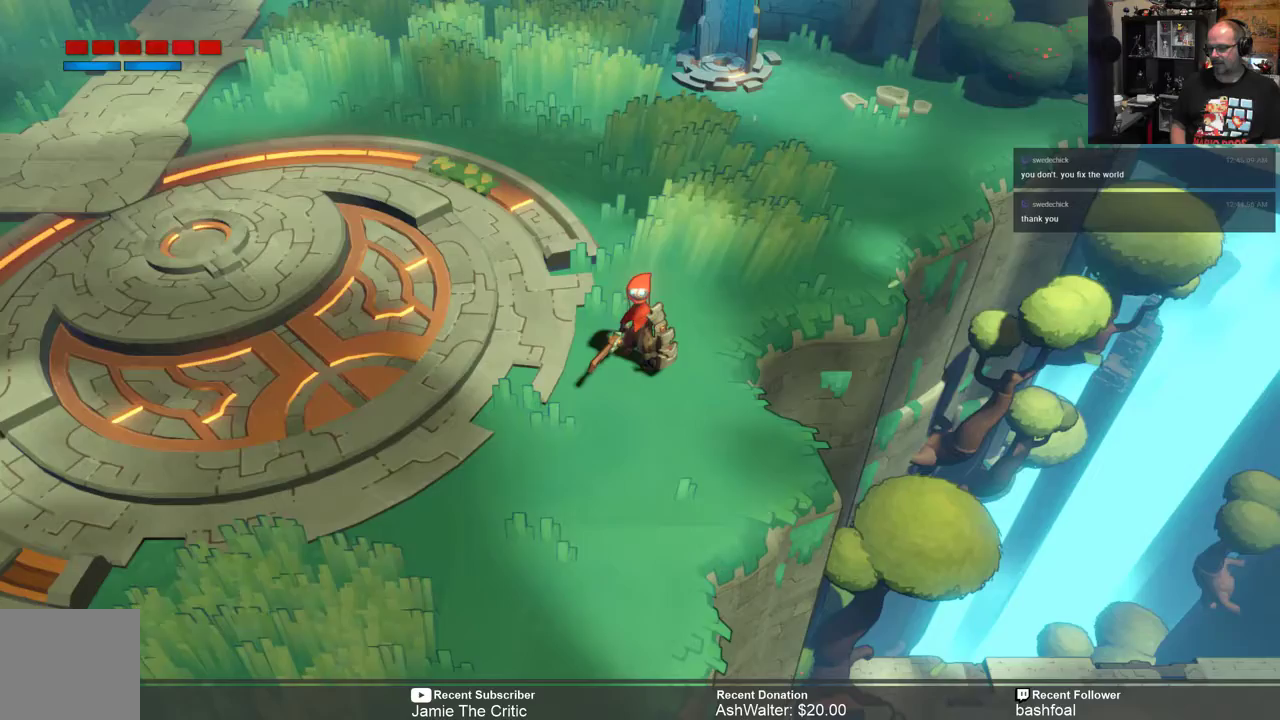
{"buttons": ["R2"], "left_stick": "down", "right_stick": "center", "events": [[200, "R2", "down"], [217, "left_stick", "down"]]}
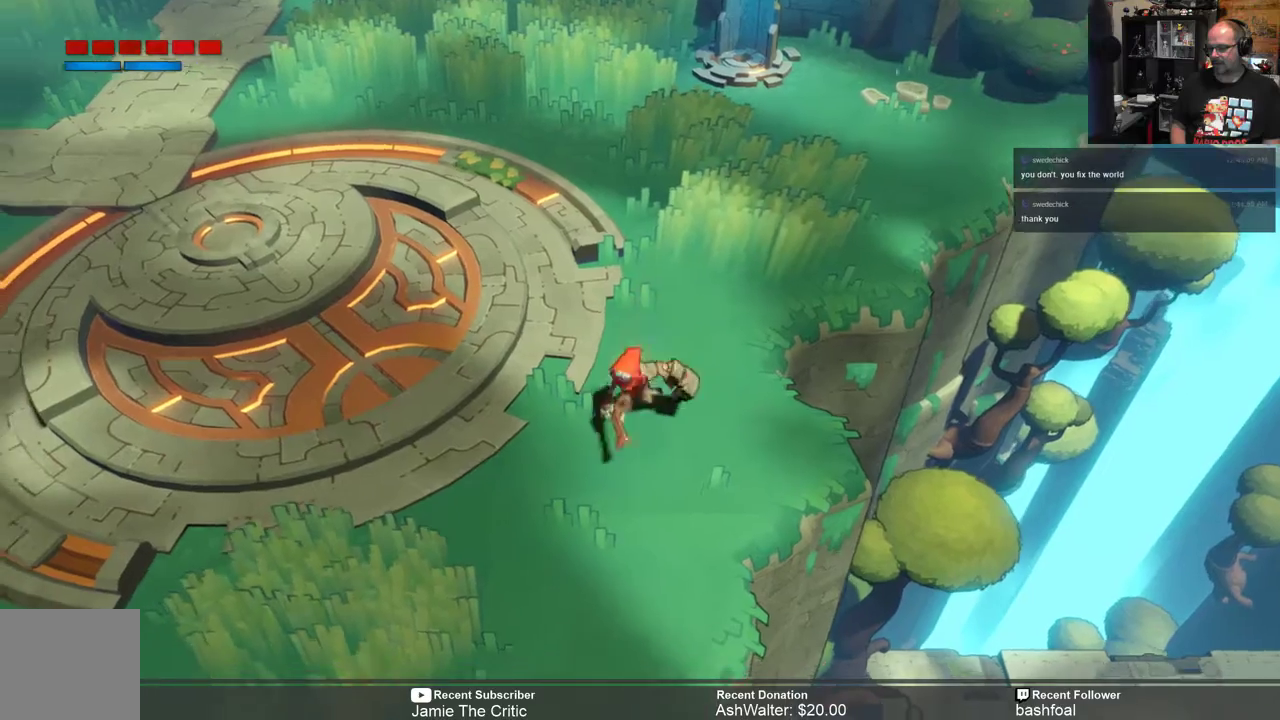
{"buttons": ["R2"], "left_stick": "down-left", "right_stick": "center", "events": [[117, "left_stick", "center"], [483, "left_stick", "down-left"]]}
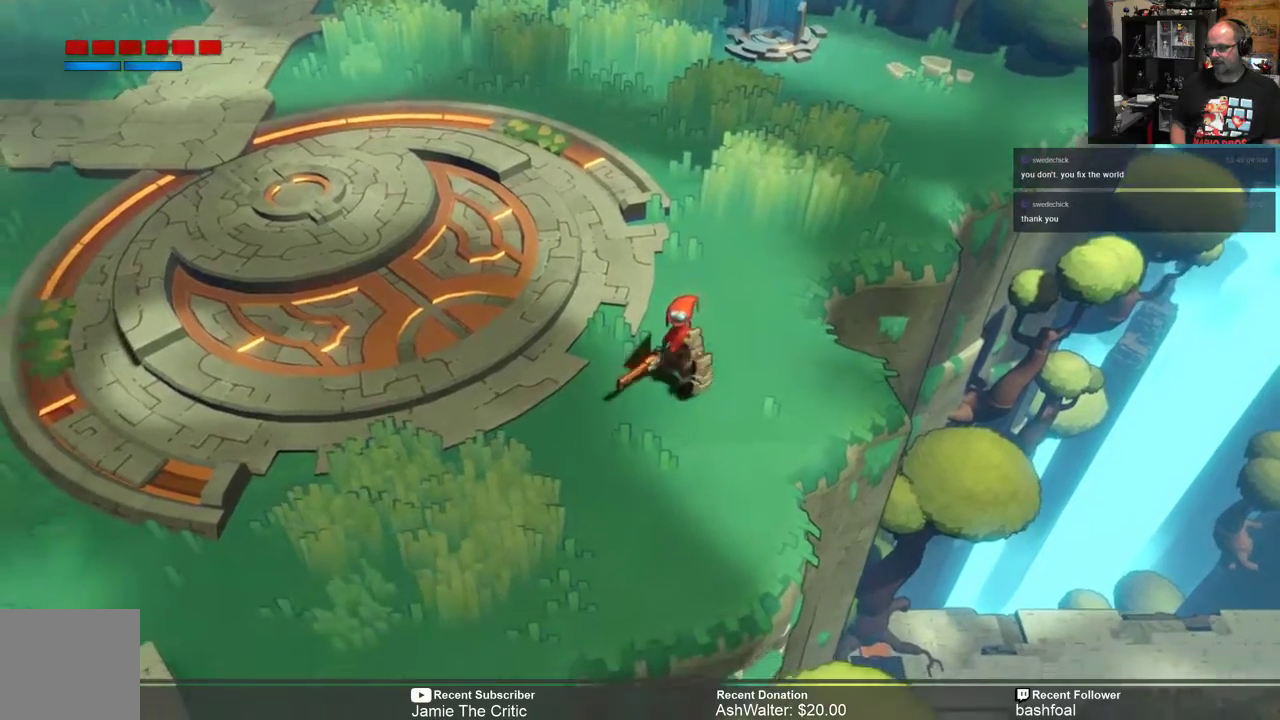
{"buttons": ["R2"], "left_stick": "down-left", "right_stick": "center", "events": []}
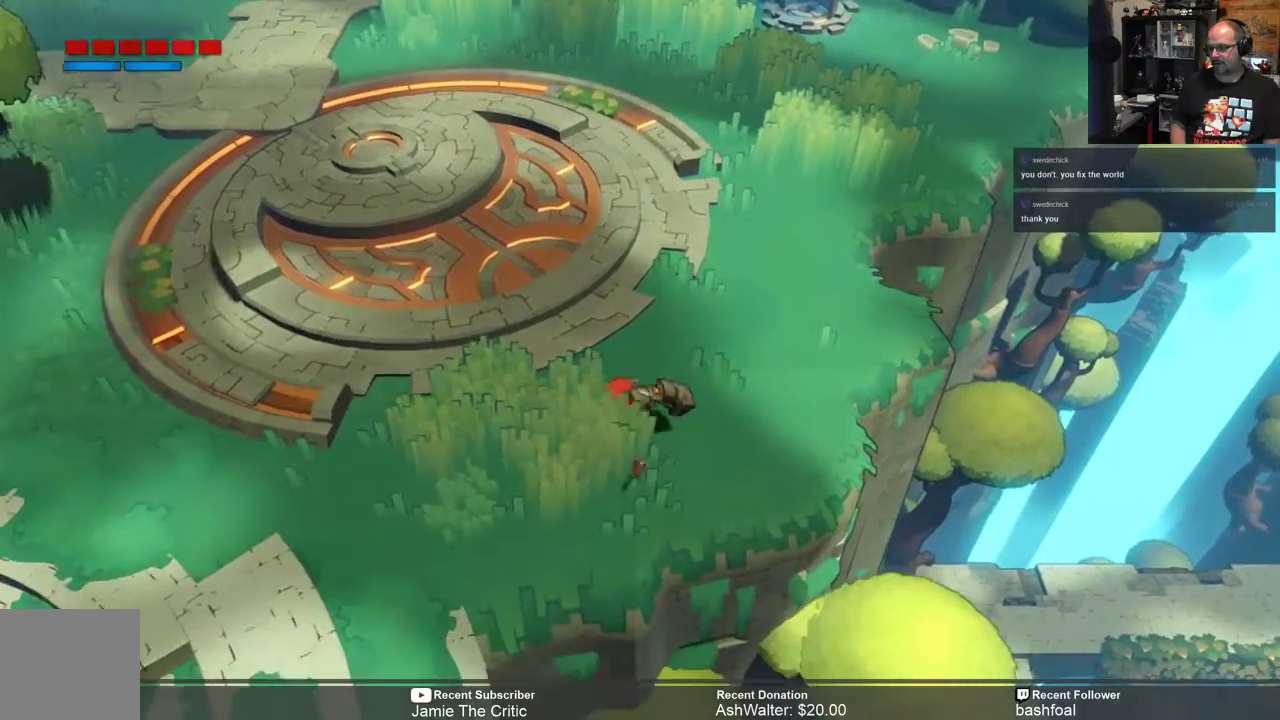
{"buttons": ["R2"], "left_stick": "down-left", "right_stick": "center", "events": [[17, "left_stick", "center"], [150, "left_stick", "left"], [467, "left_stick", "down-left"]]}
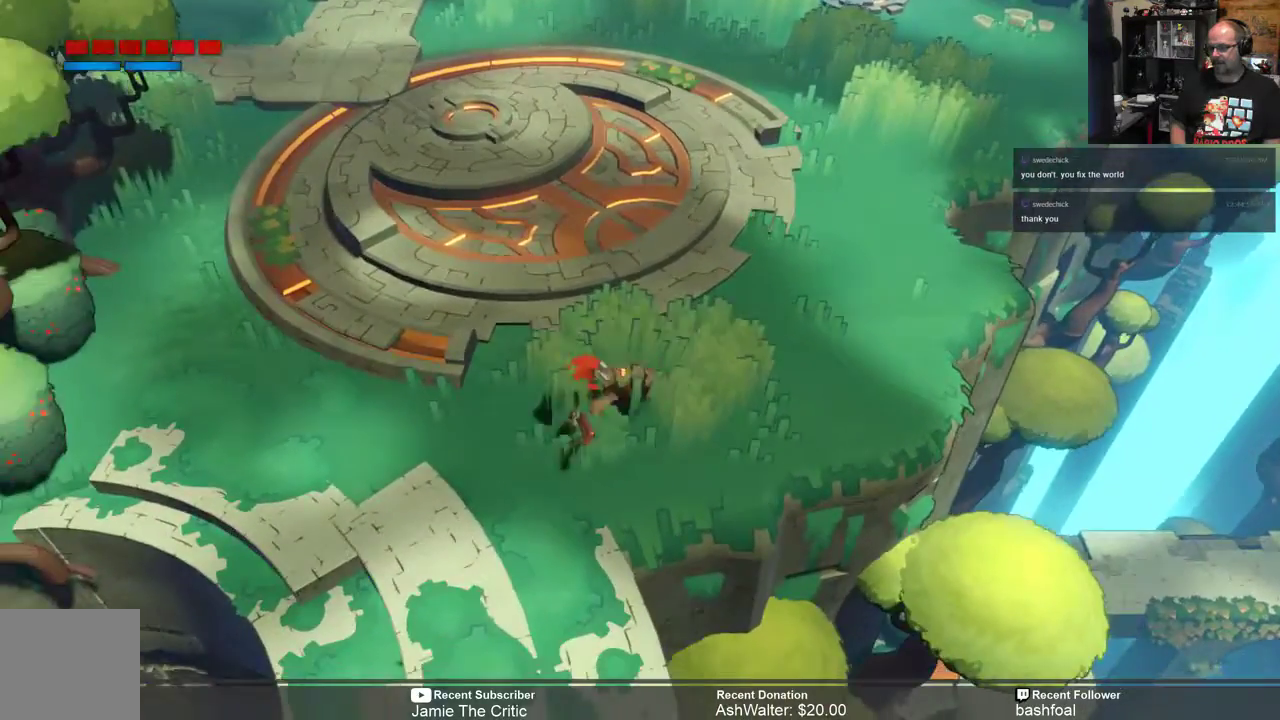
{"buttons": ["R2"], "left_stick": "down-left", "right_stick": "center", "events": []}
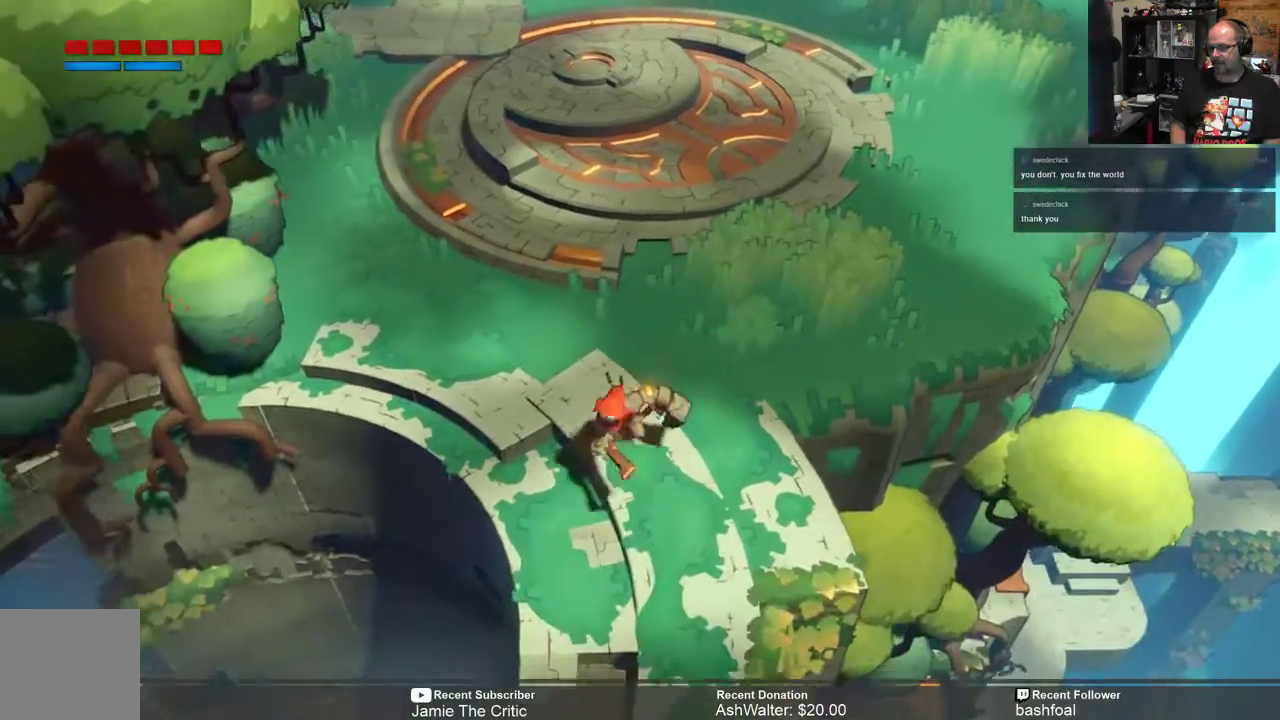
{"buttons": ["R2"], "left_stick": "center", "right_stick": "center", "events": [[167, "left_stick", "down"], [433, "left_stick", "center"]]}
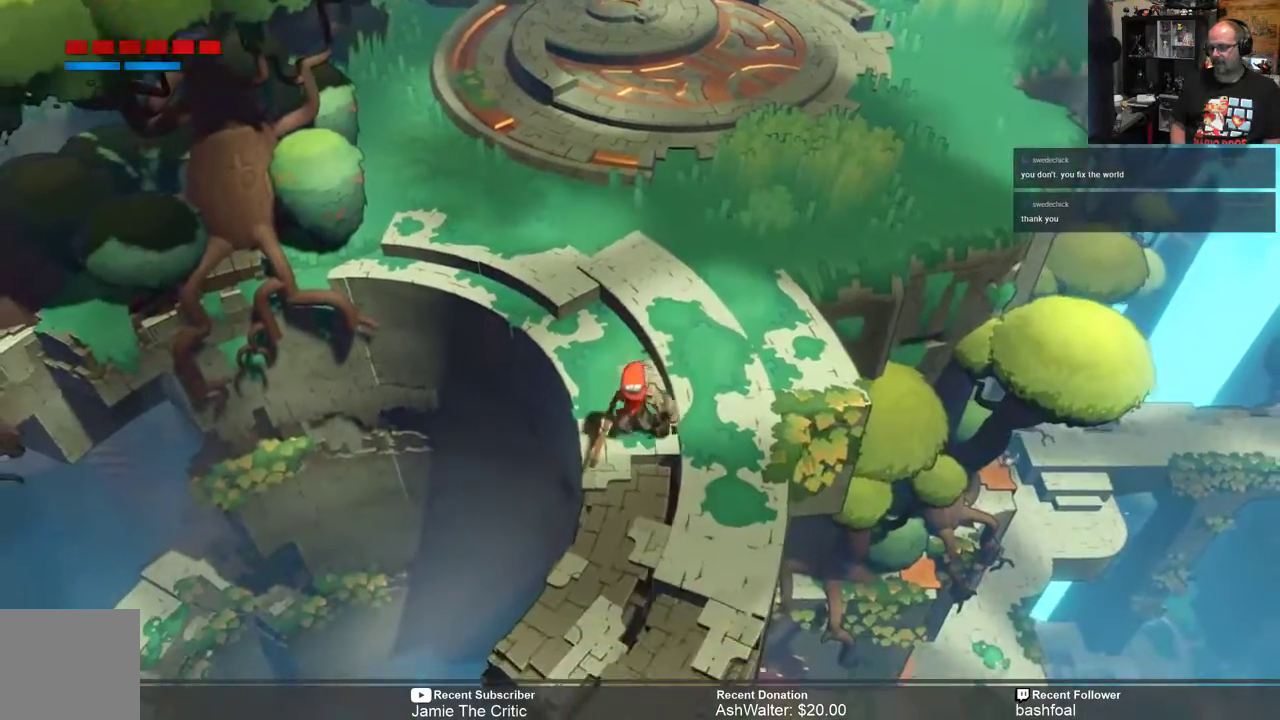
{"buttons": ["R2"], "left_stick": "center", "right_stick": "center", "events": [[133, "left_stick", "down"], [450, "left_stick", "center"]]}
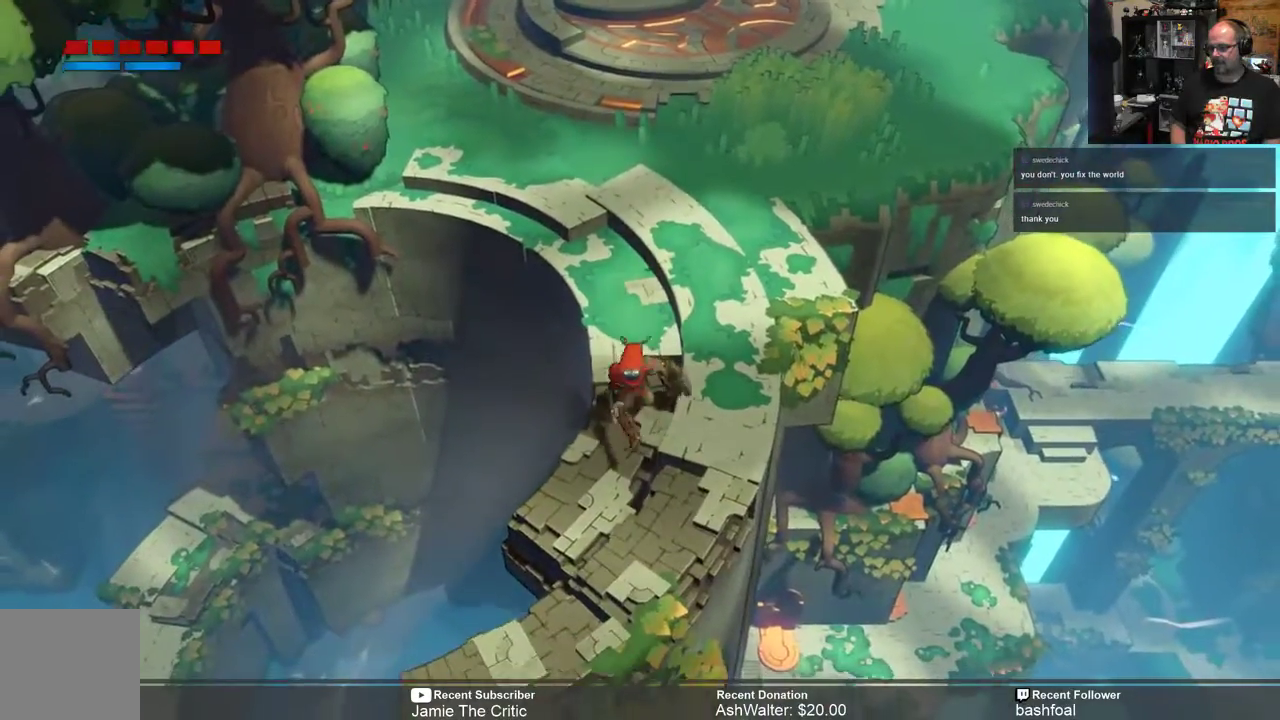
{"buttons": ["R2"], "left_stick": "center", "right_stick": "center", "events": [[117, "left_stick", "down"], [383, "left_stick", "center"]]}
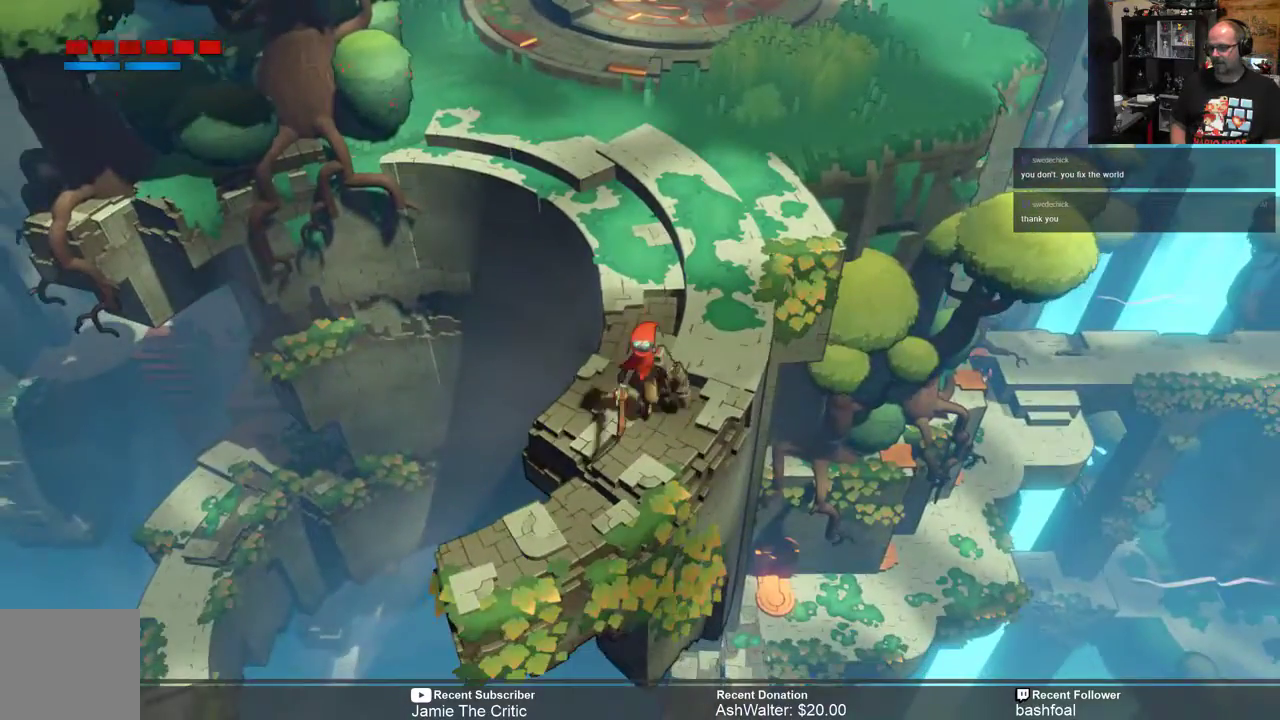
{"buttons": ["R2"], "left_stick": "down", "right_stick": "center", "events": [[83, "left_stick", "down"], [250, "left_stick", "center"], [450, "left_stick", "down"]]}
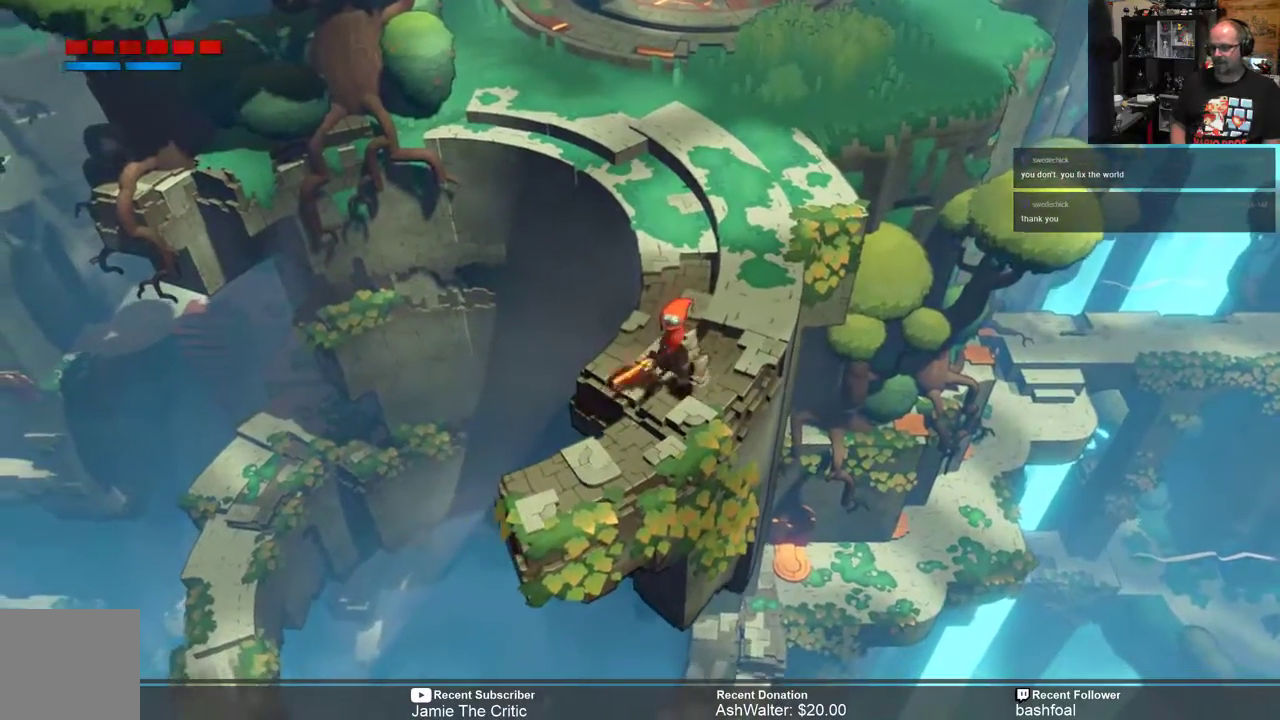
{"buttons": ["R2"], "left_stick": "center", "right_stick": "center", "events": [[83, "left_stick", "center"], [250, "left_stick", "down-left"], [417, "left_stick", "center"]]}
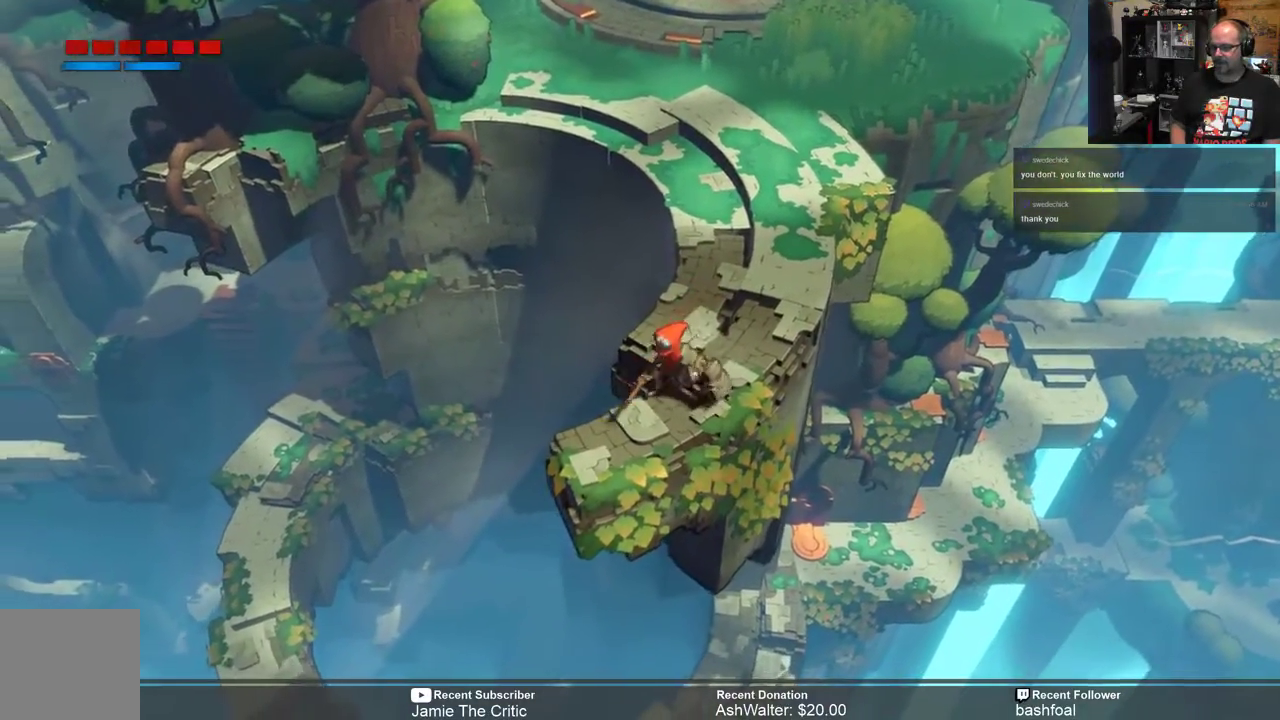
{"buttons": ["R2"], "left_stick": "center", "right_stick": "center", "events": [[67, "left_stick", "down-left"], [233, "left_stick", "center"]]}
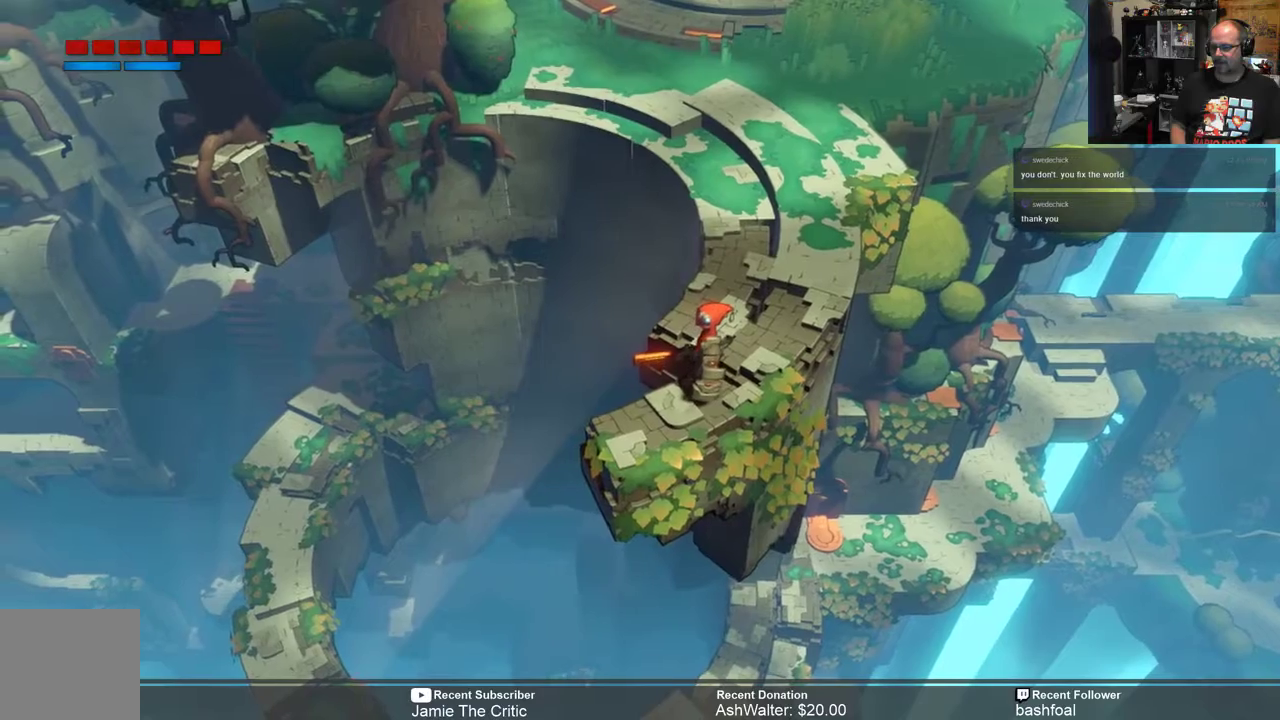
{"buttons": ["R2"], "left_stick": "center", "right_stick": "center", "events": [[67, "left_stick", "down-left"], [167, "left_stick", "center"]]}
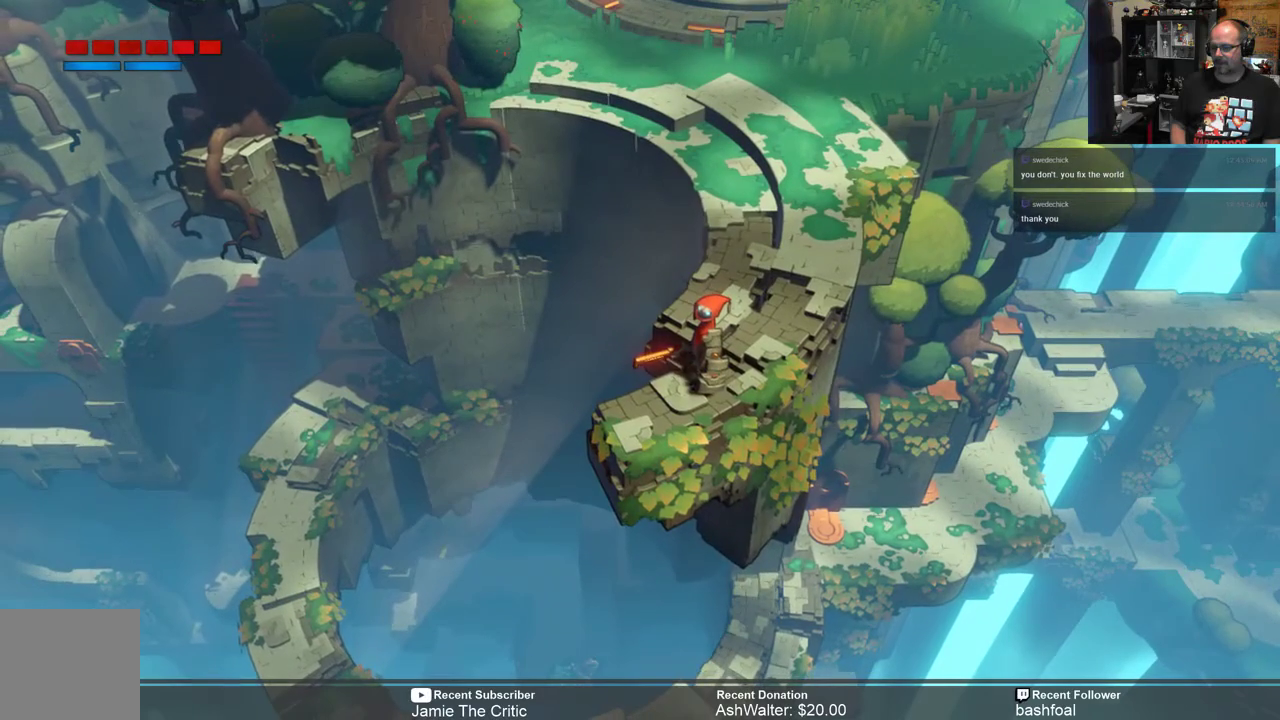
{"buttons": ["R2"], "left_stick": "center", "right_stick": "center", "events": []}
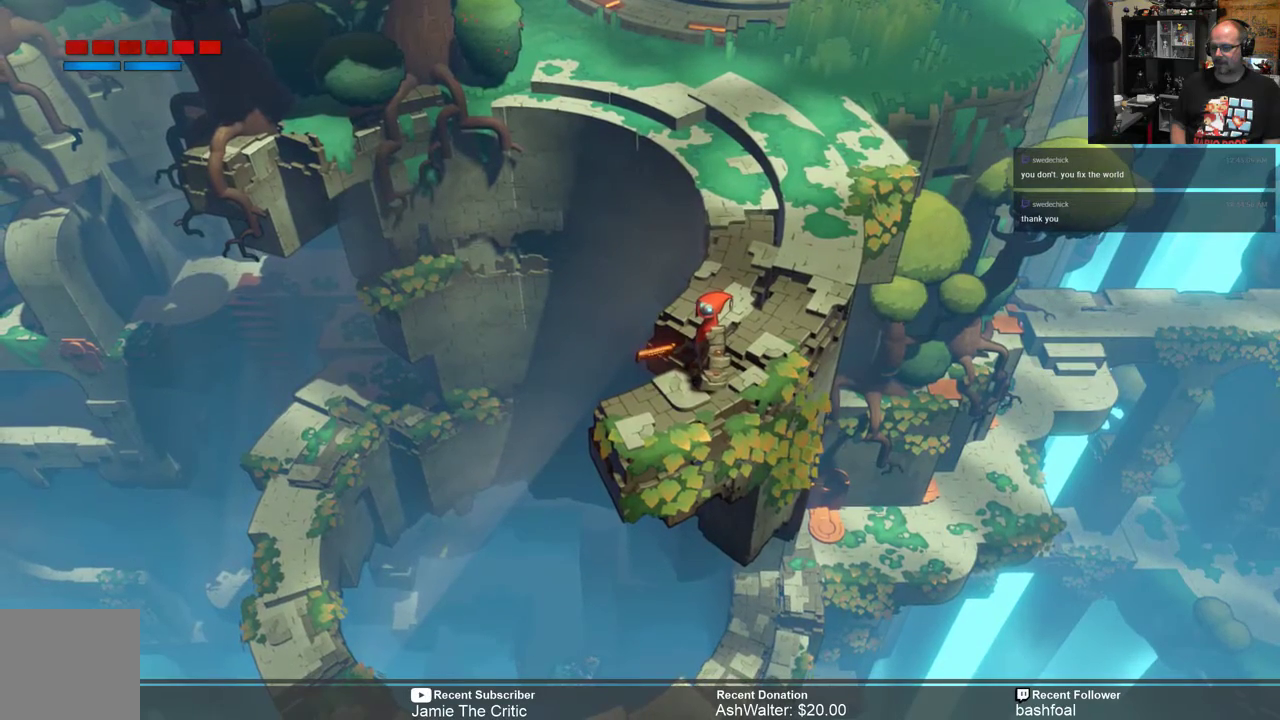
{"buttons": ["R2"], "left_stick": "center", "right_stick": "center", "events": []}
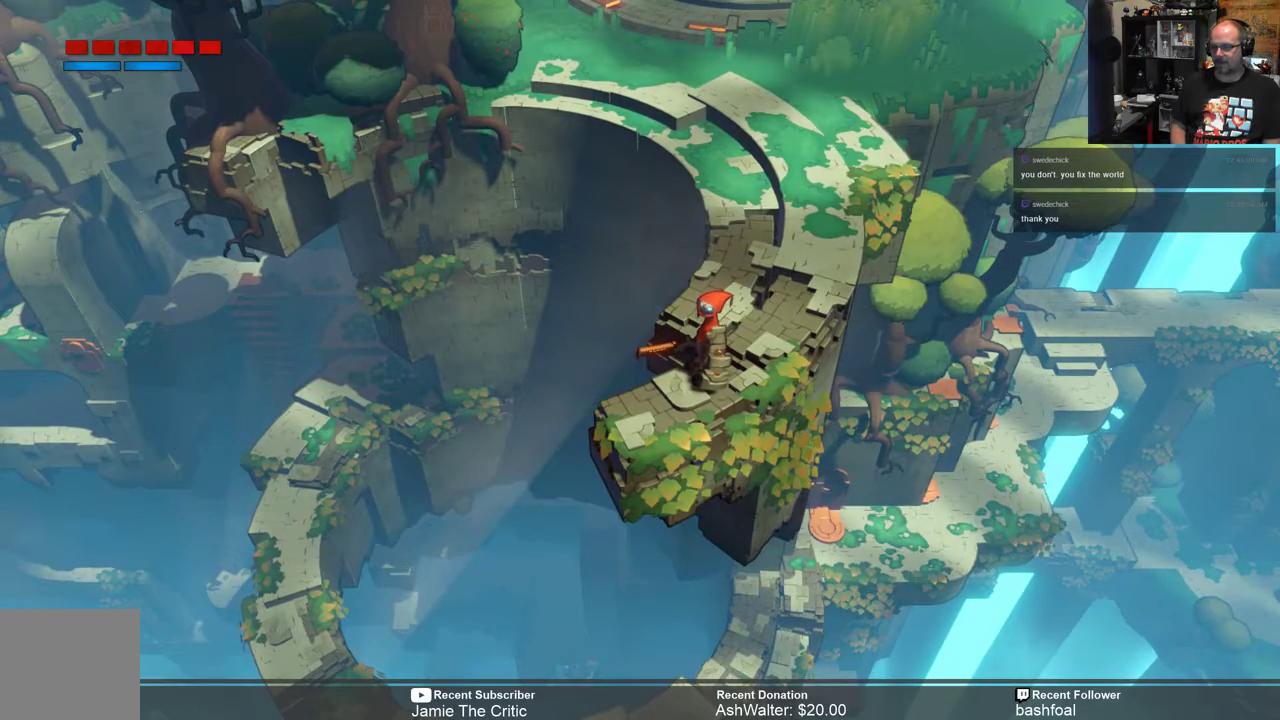
{"buttons": ["R2"], "left_stick": "center", "right_stick": "center", "events": []}
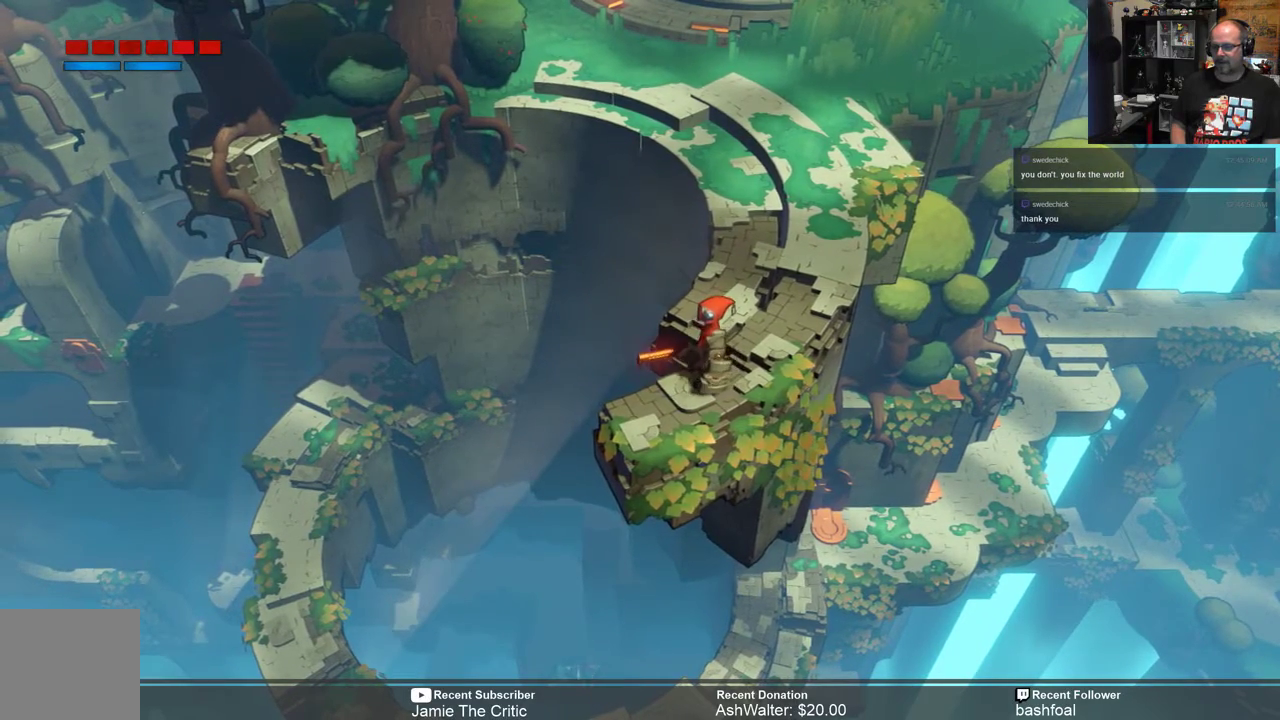
{"buttons": ["R2"], "left_stick": "center", "right_stick": "center", "events": [[317, "left_stick", "down-left"], [383, "left_stick", "center"]]}
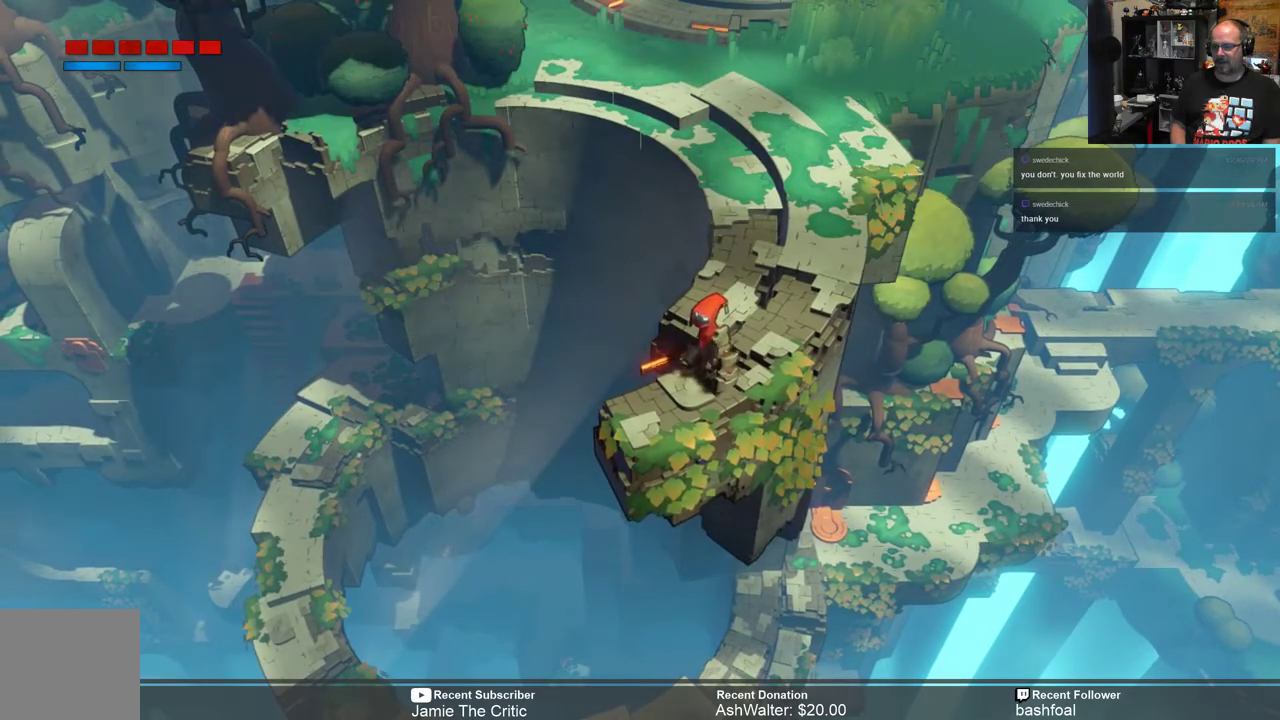
{"buttons": ["R2"], "left_stick": "down-left", "right_stick": "center", "events": [[117, "left_stick", "down-left"], [300, "left_stick", "center"], [483, "left_stick", "down-left"]]}
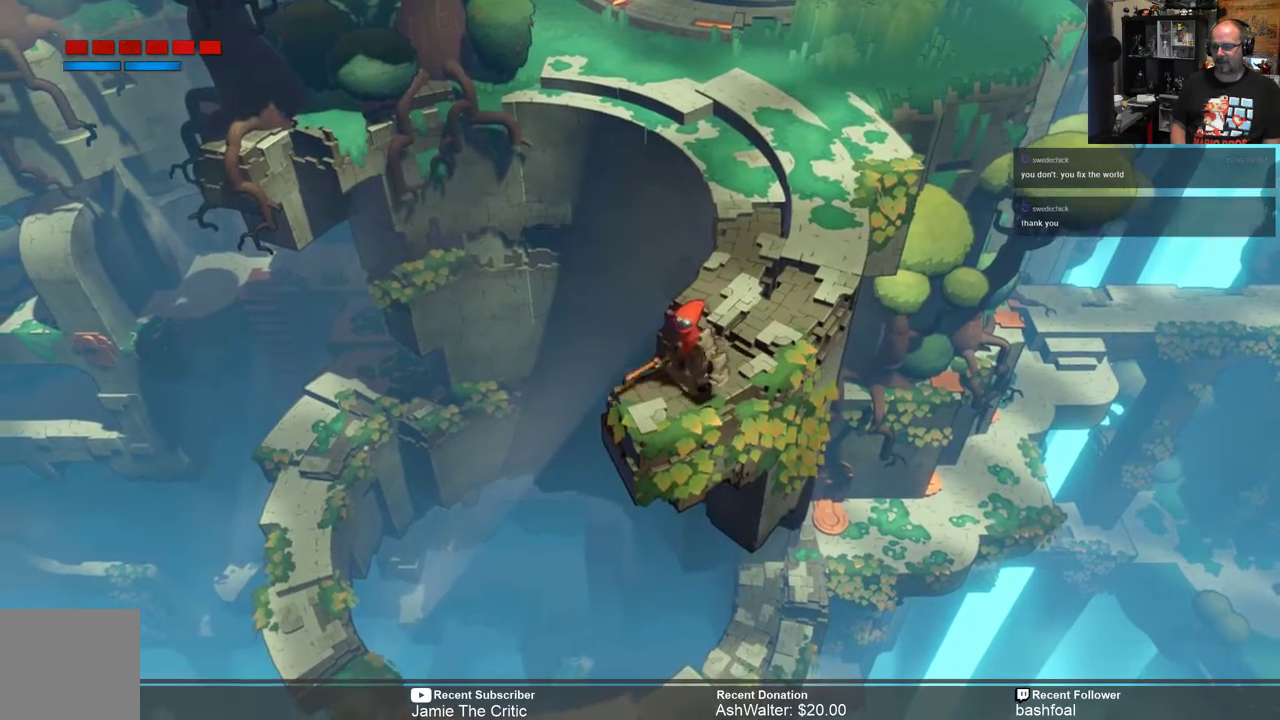
{"buttons": ["R2"], "left_stick": "center", "right_stick": "center", "events": [[67, "left_stick", "center"], [283, "left_stick", "down-left"], [367, "left_stick", "center"]]}
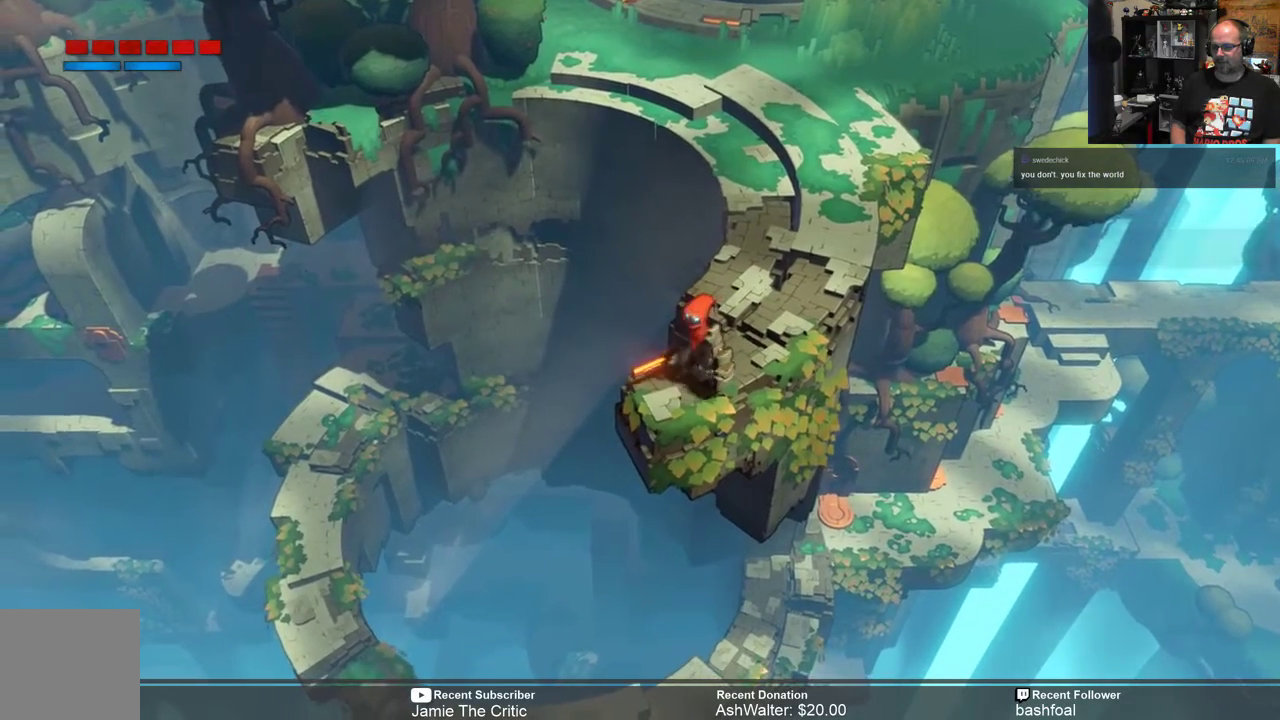
{"buttons": ["R2"], "left_stick": "center", "right_stick": "center", "events": [[133, "left_stick", "down-left"], [233, "left_stick", "center"]]}
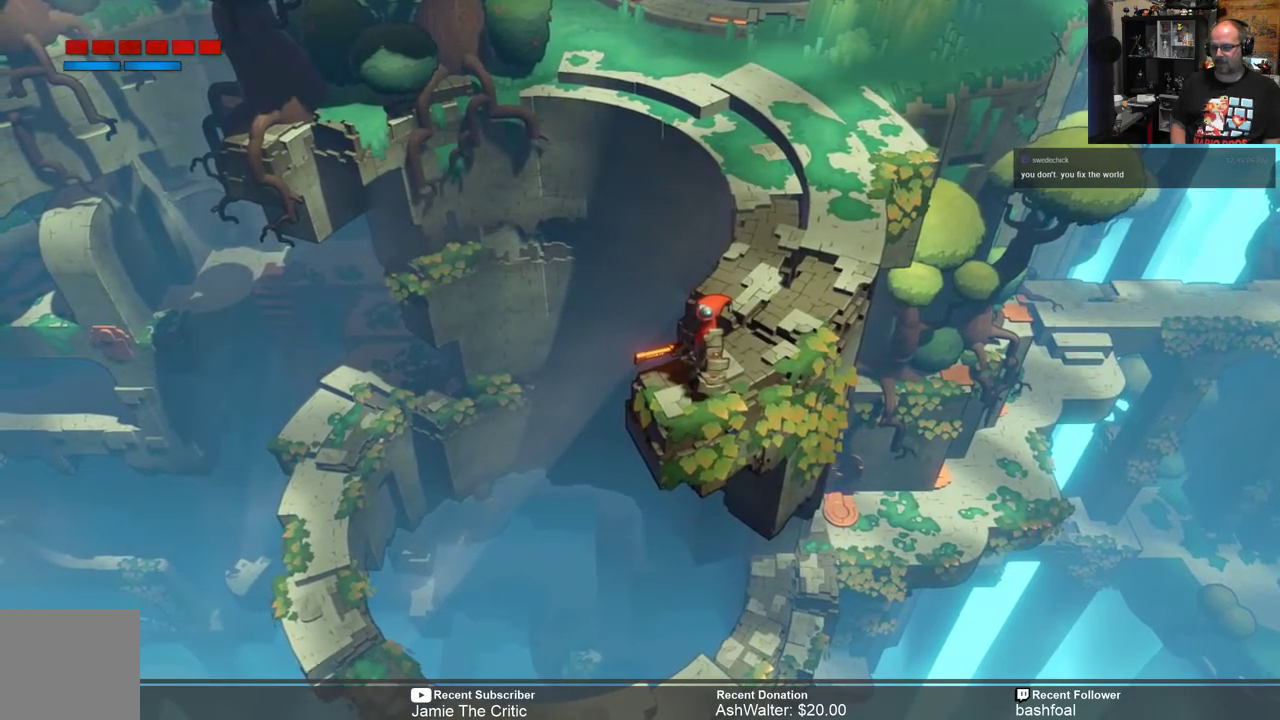
{"buttons": ["R2"], "left_stick": "down-left", "right_stick": "center", "events": [[450, "left_stick", "down-left"]]}
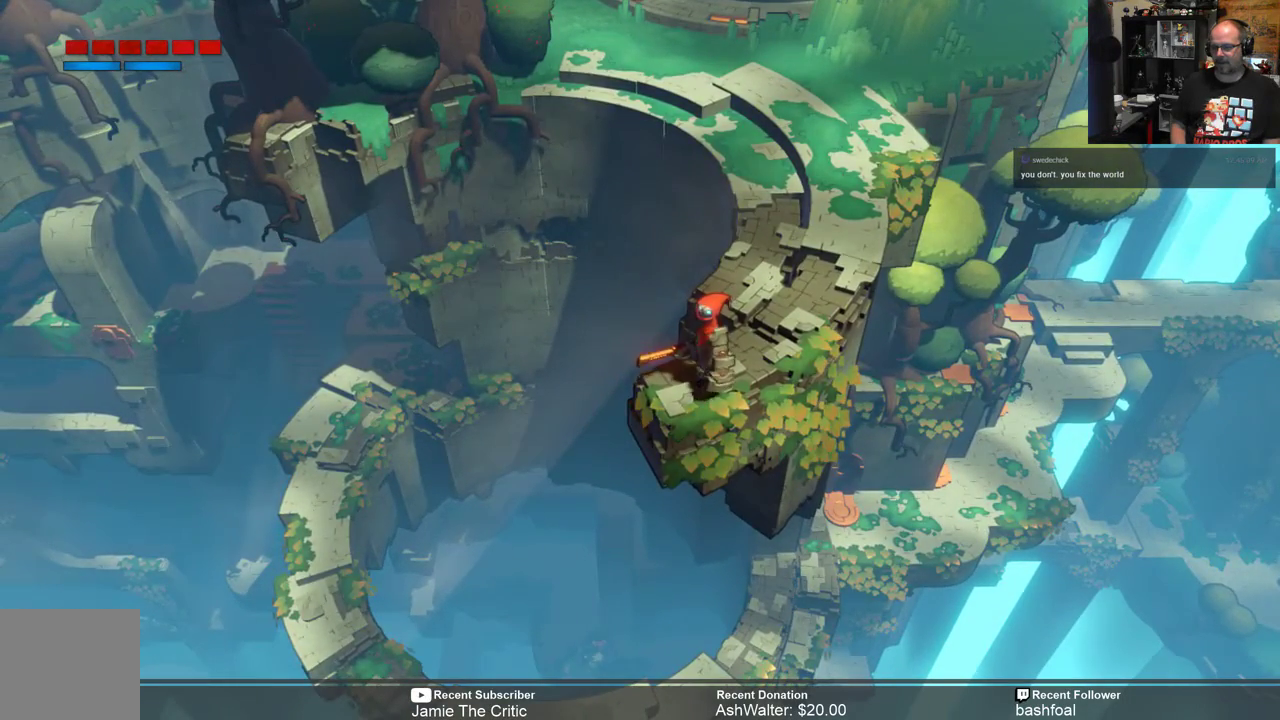
{"buttons": ["R2"], "left_stick": "center", "right_stick": "center", "events": [[100, "left_stick", "center"]]}
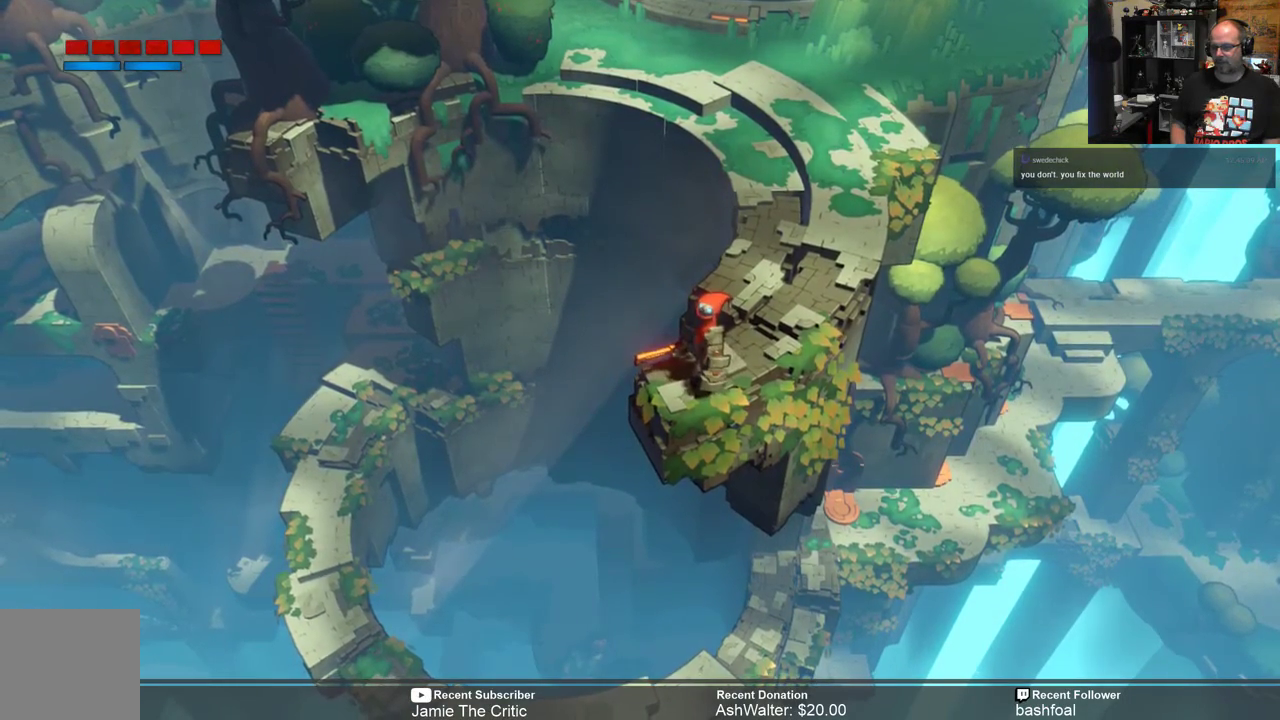
{"buttons": ["R2"], "left_stick": "center", "right_stick": "center", "events": []}